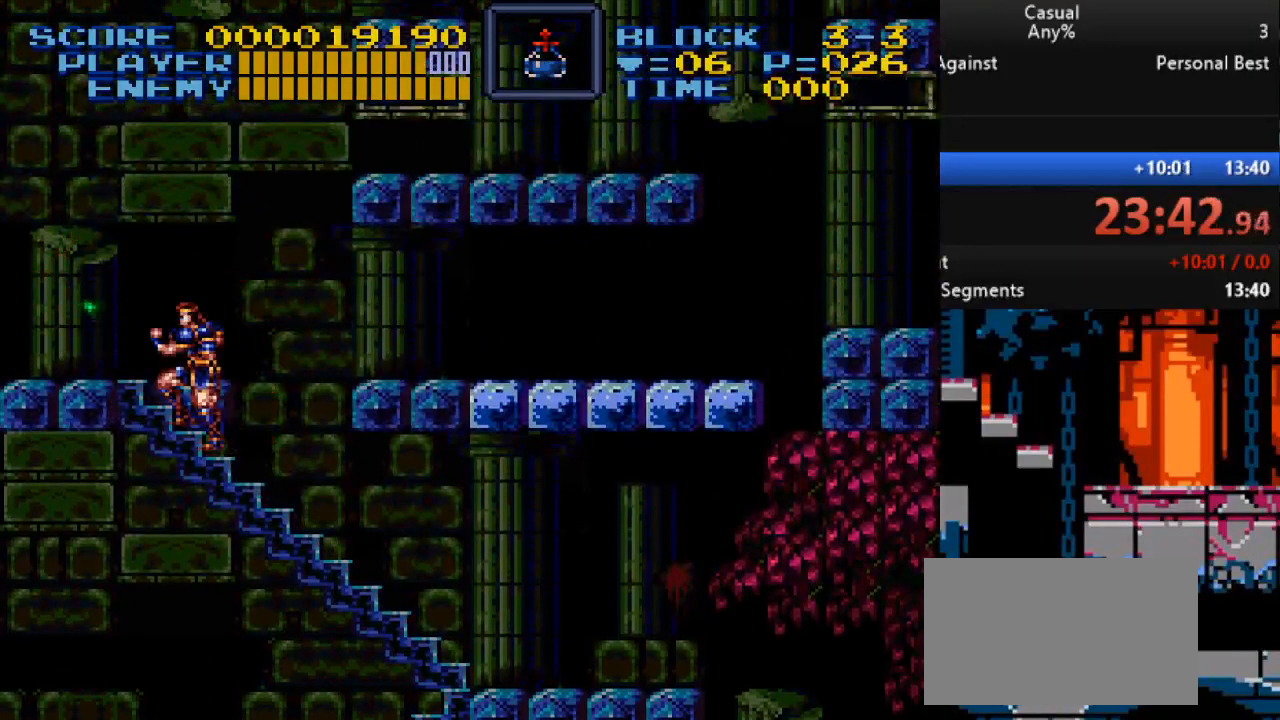
Gameplay with a controller (Nintendo layout); each line is a JSON object with the inputs held at the frame after it. "events" lists button and stick changes between this image and that frame as [ms after this image, input, new state], when the widget could be followed in between. Not read: L3 R3.
{"buttons": ["DPAD_UP", "DPAD_RIGHT"], "events": [[117, "DPAD_UP", "down"], [150, "DPAD_LEFT", "down"], [450, "DPAD_LEFT", "up"], [483, "DPAD_RIGHT", "down"]]}
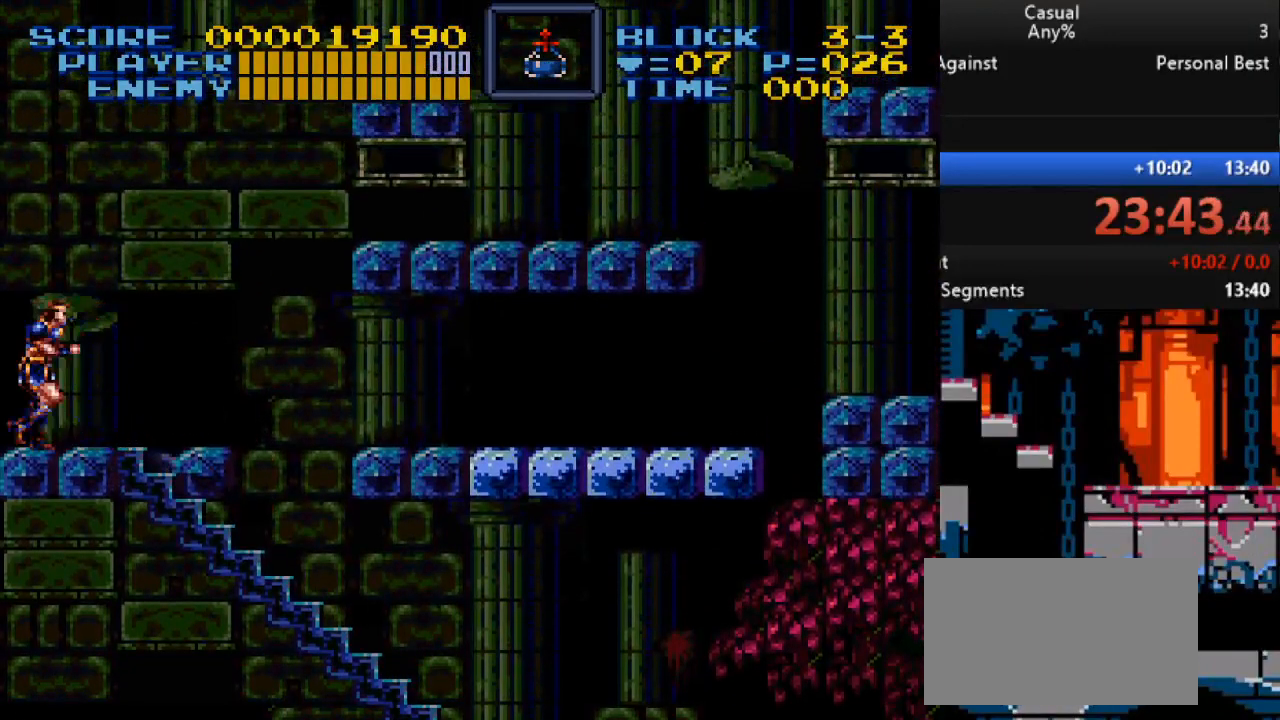
{"buttons": ["DPAD_UP", "DPAD_RIGHT"], "events": [[150, "B", "down"], [450, "B", "up"]]}
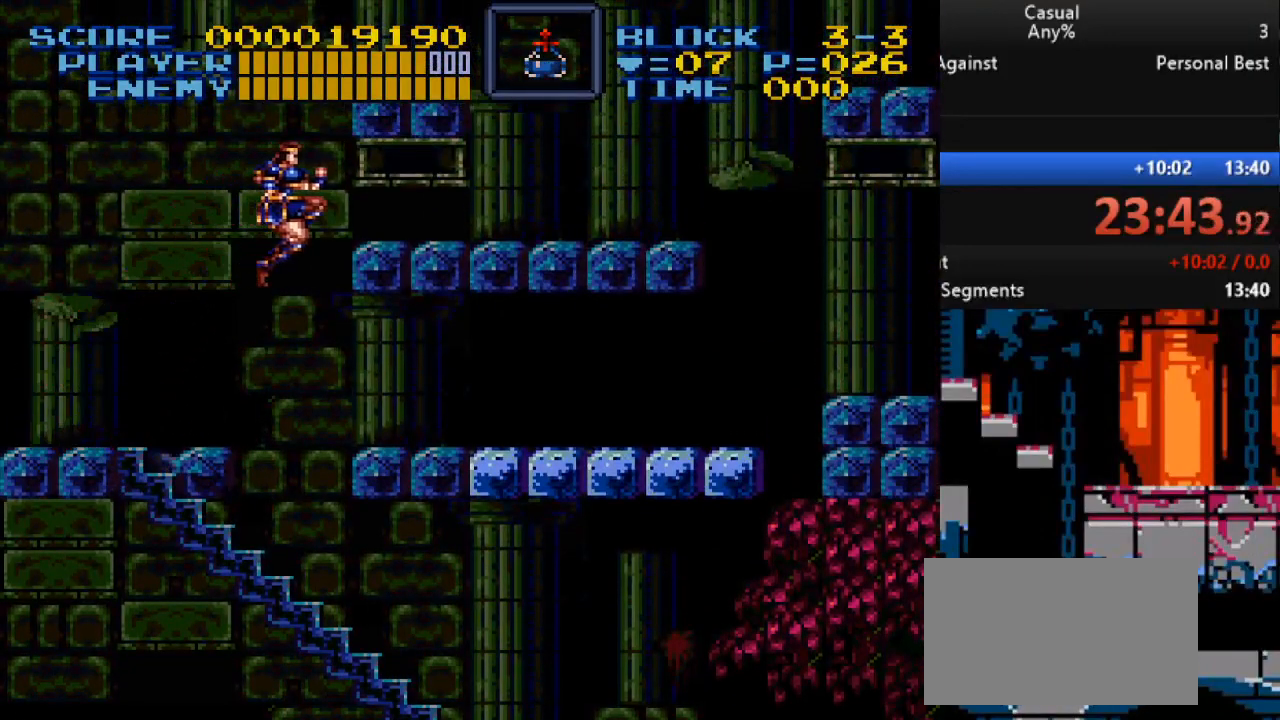
{"buttons": ["DPAD_UP", "DPAD_RIGHT"], "events": []}
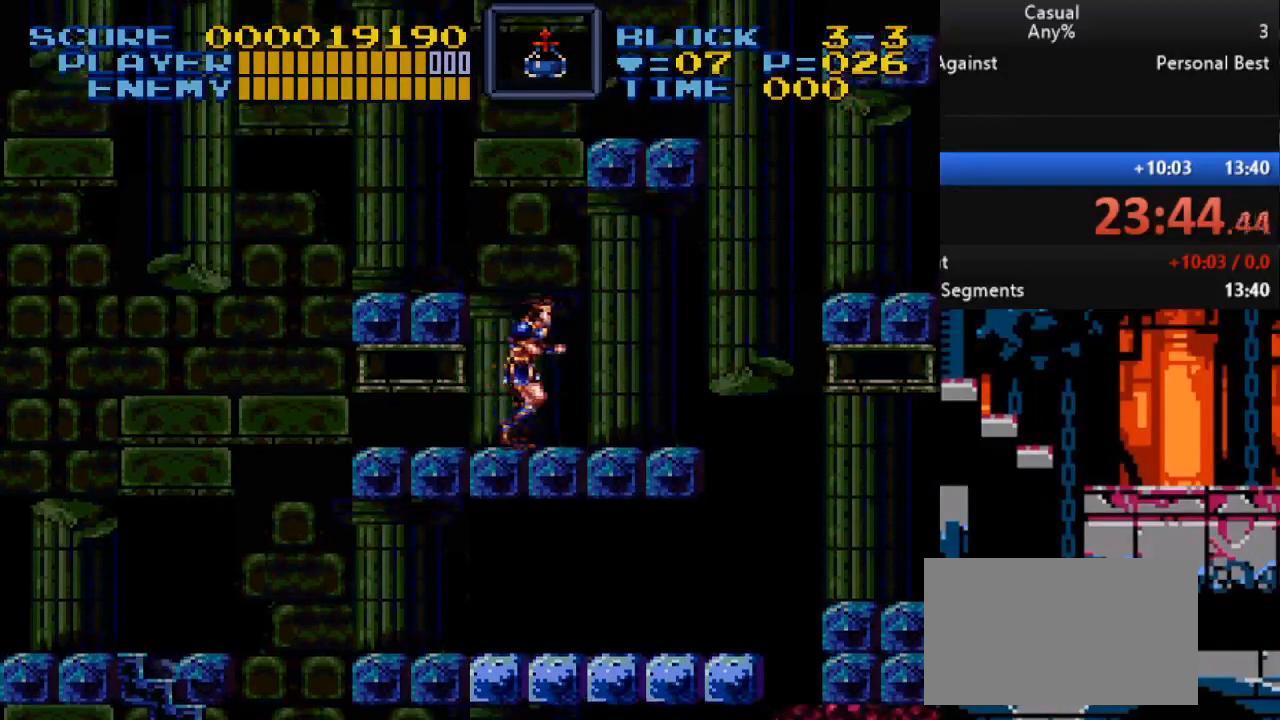
{"buttons": ["DPAD_LEFT"], "events": [[17, "DPAD_RIGHT", "up"], [83, "DPAD_UP", "up"], [267, "B", "down"], [267, "DPAD_LEFT", "down"], [450, "B", "up"]]}
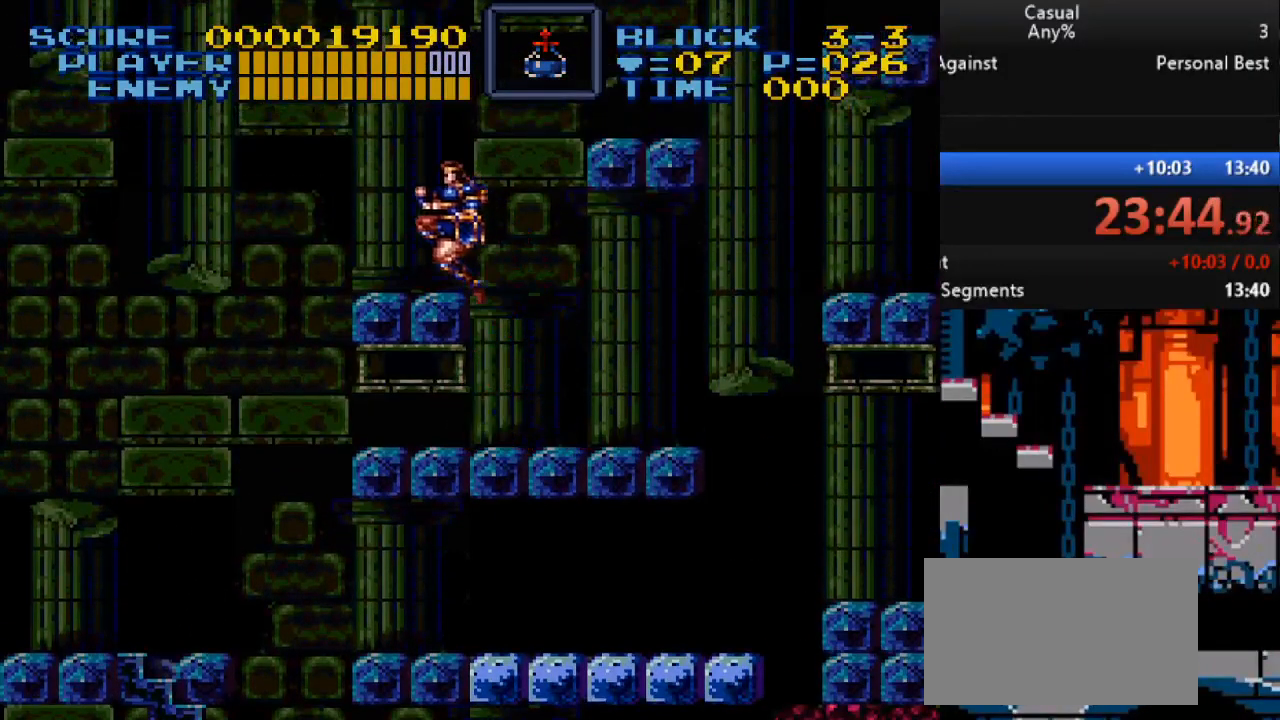
{"buttons": ["B", "DPAD_RIGHT"], "events": [[33, "DPAD_LEFT", "up"], [33, "DPAD_UP", "down"], [50, "DPAD_UP", "up"], [83, "DPAD_RIGHT", "down"], [233, "DPAD_RIGHT", "up"], [400, "DPAD_RIGHT", "down"], [433, "B", "down"]]}
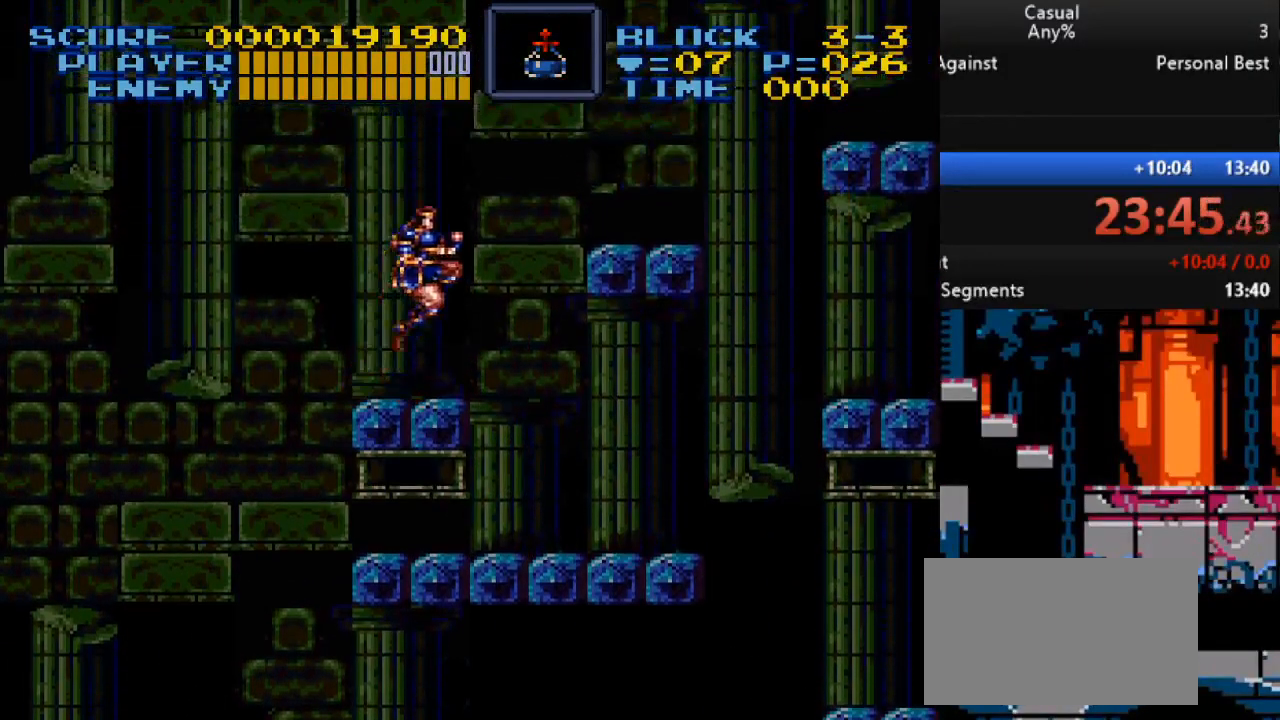
{"buttons": [], "events": [[83, "B", "up"], [367, "DPAD_RIGHT", "up"]]}
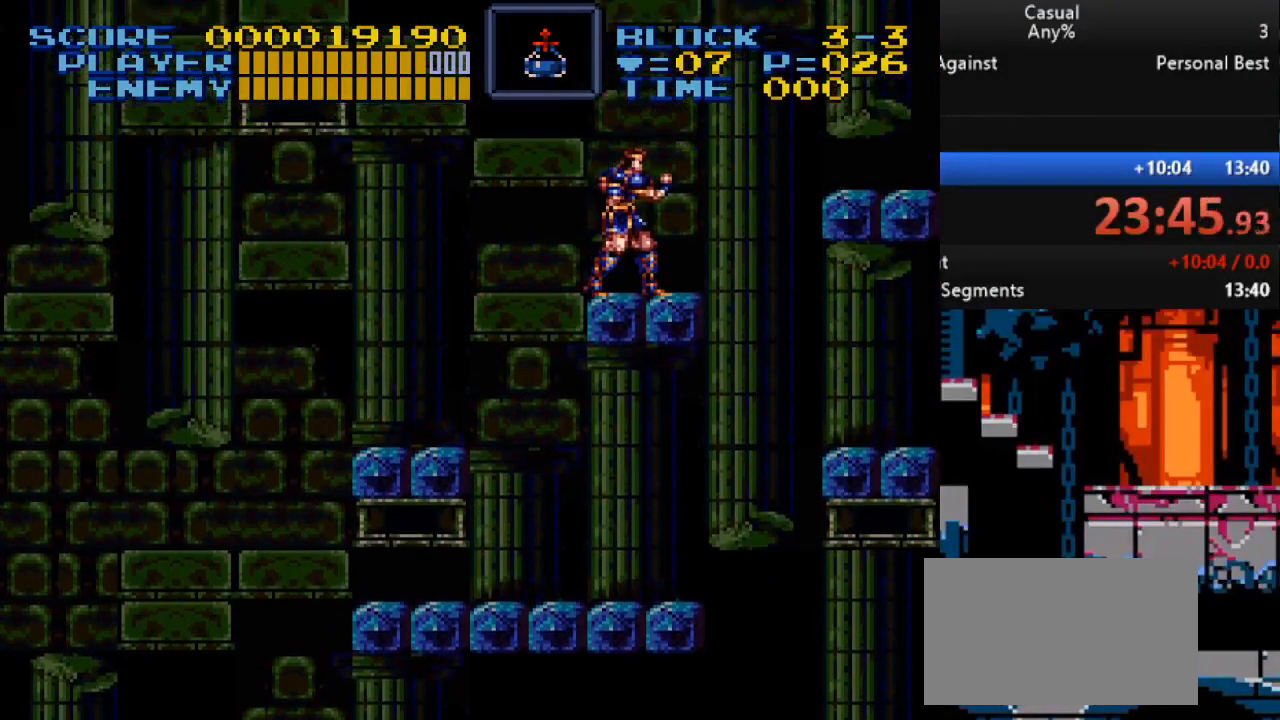
{"buttons": ["B", "DPAD_RIGHT"], "events": [[350, "DPAD_RIGHT", "down"], [417, "B", "down"]]}
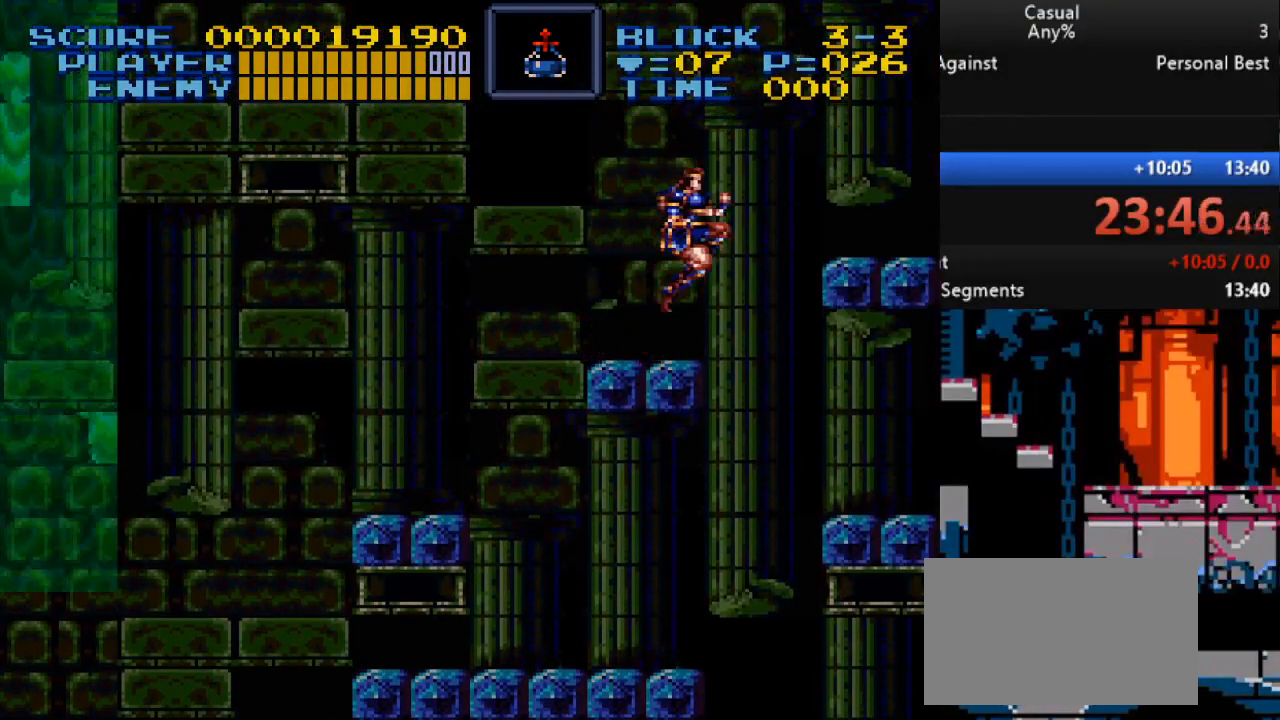
{"buttons": [], "events": [[100, "B", "up"], [450, "DPAD_RIGHT", "up"]]}
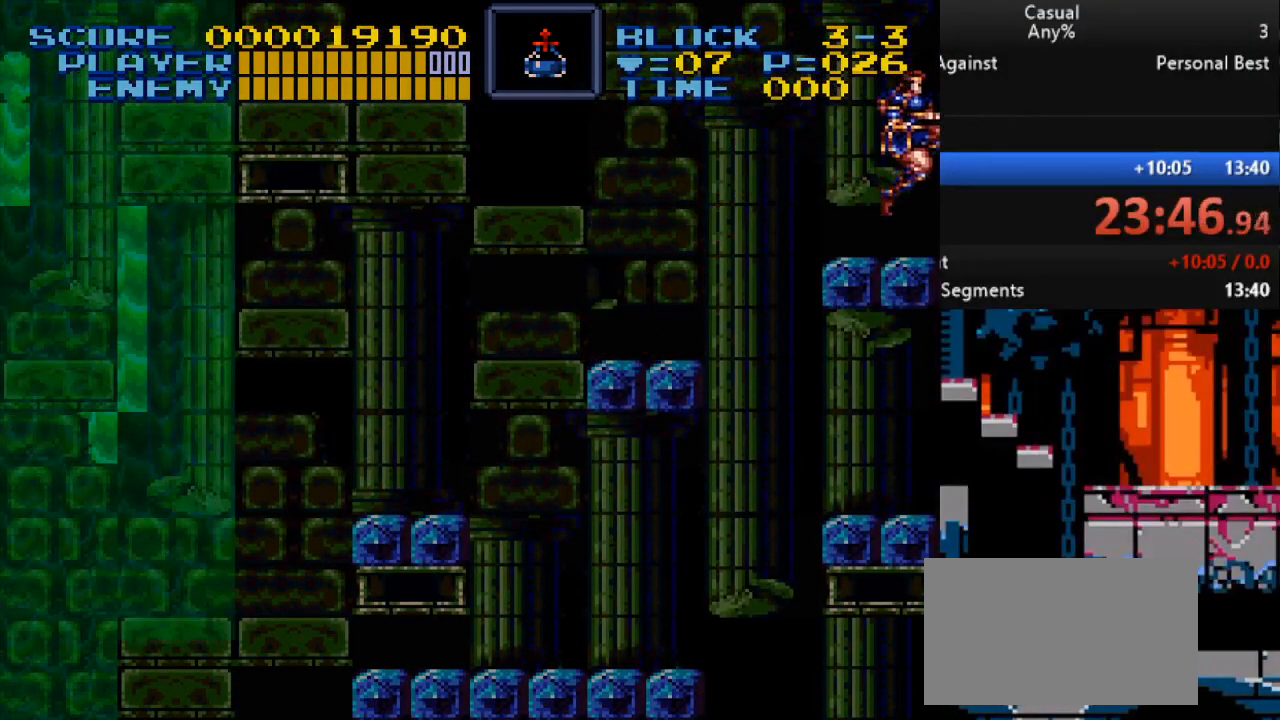
{"buttons": [], "events": [[167, "DPAD_LEFT", "down"], [250, "DPAD_LEFT", "up"]]}
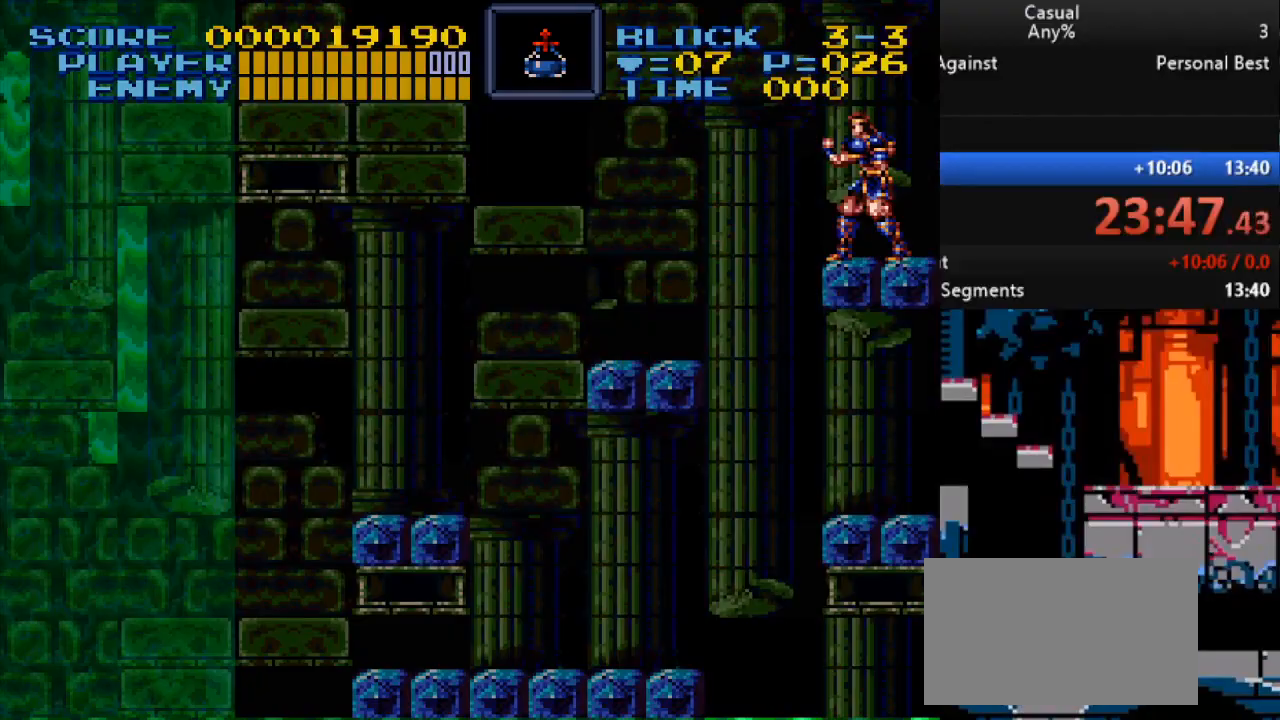
{"buttons": [], "events": [[383, "DPAD_LEFT", "down"], [450, "DPAD_LEFT", "up"]]}
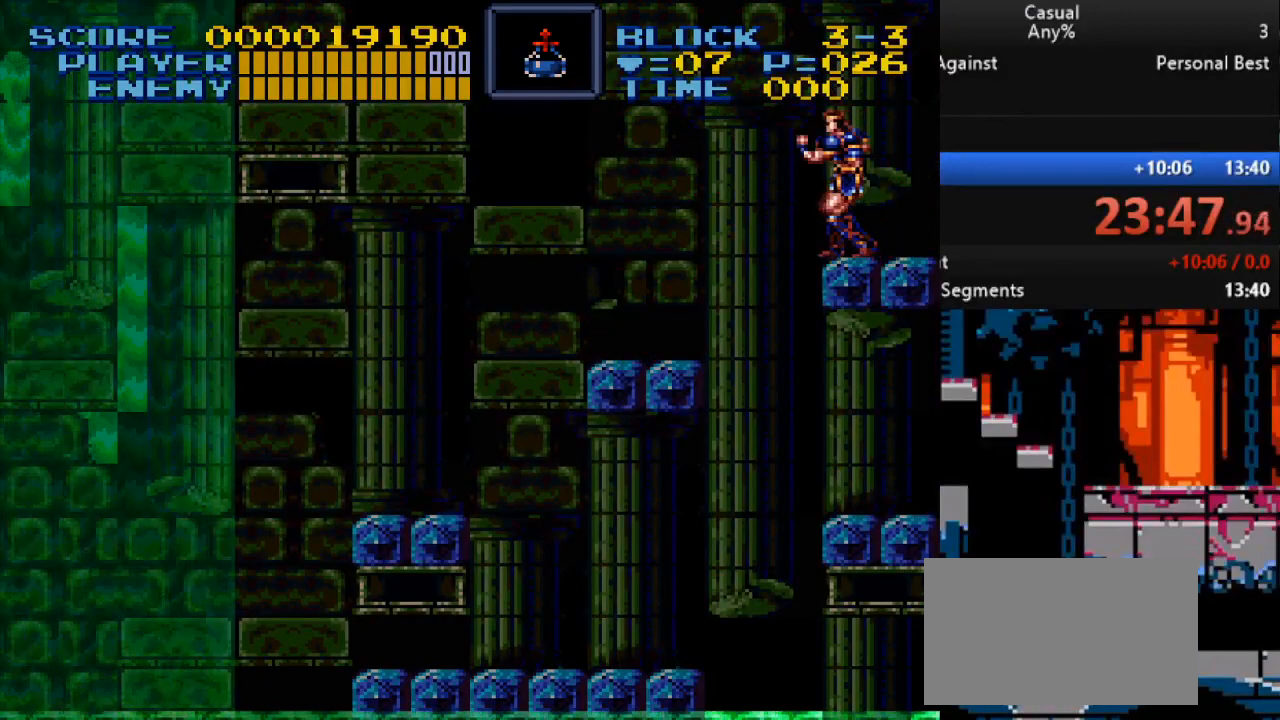
{"buttons": [], "events": []}
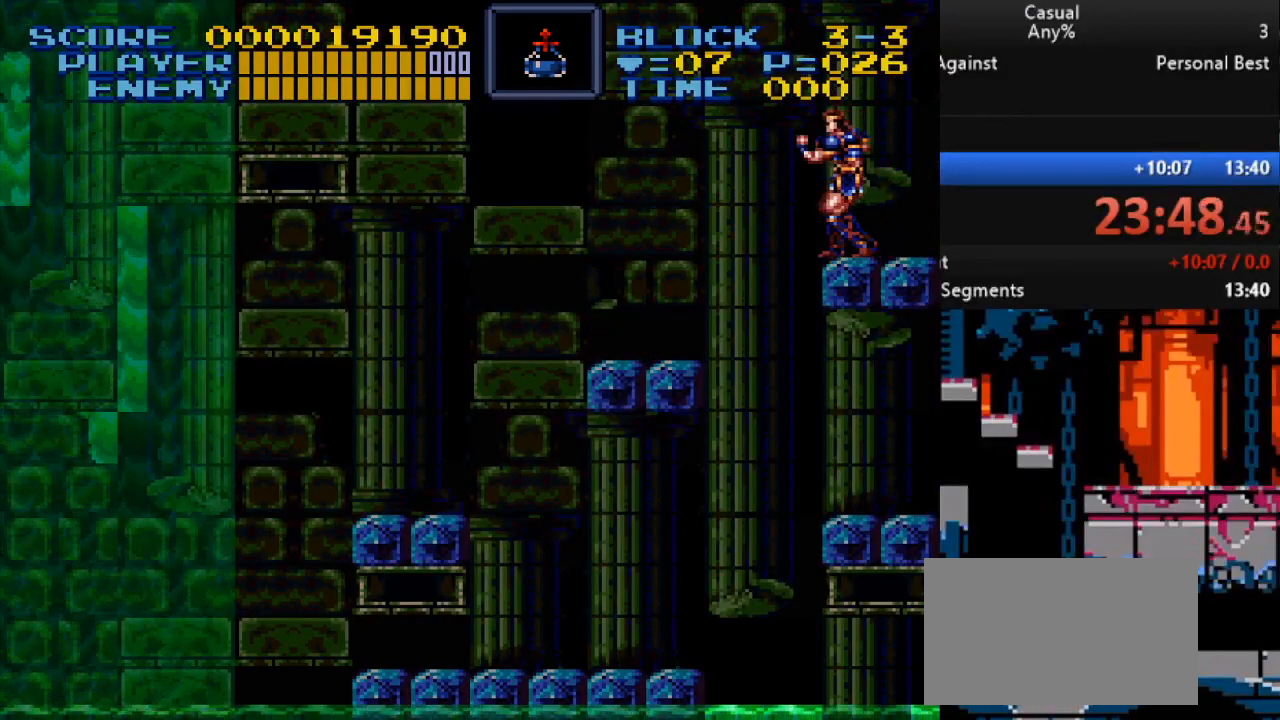
{"buttons": [], "events": [[150, "B", "down"], [317, "B", "up"]]}
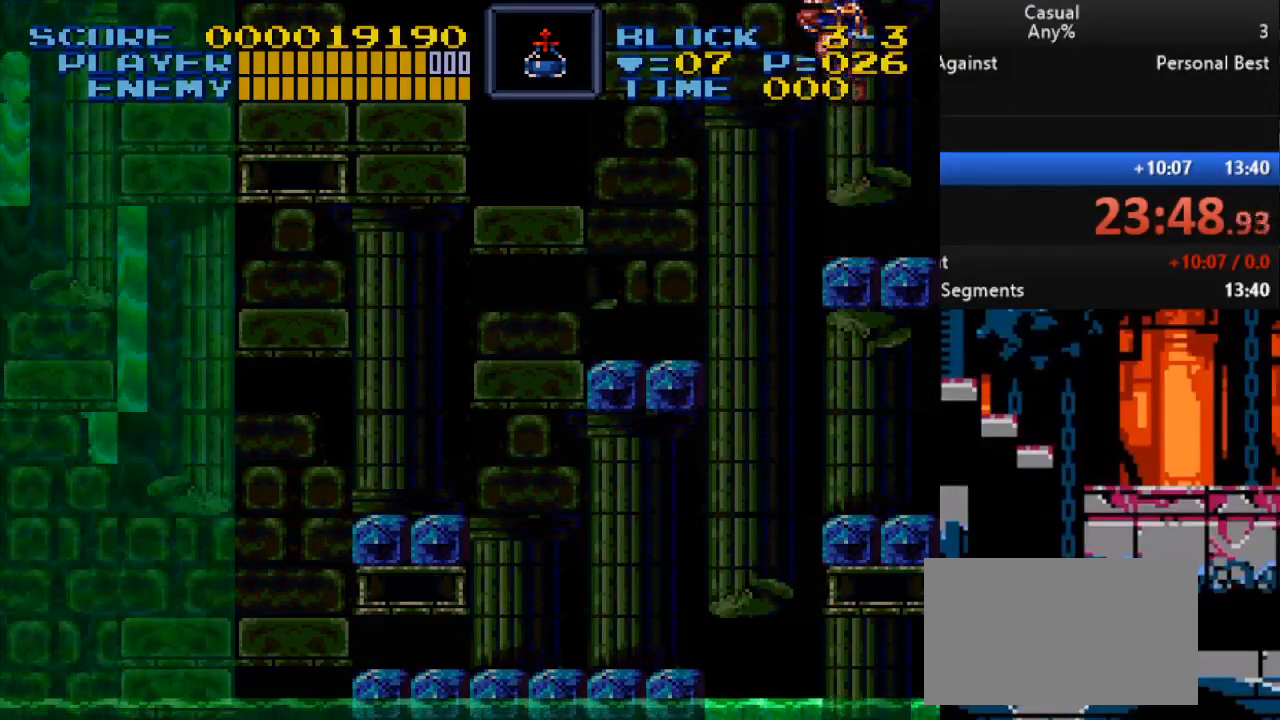
{"buttons": [], "events": [[50, "DPAD_LEFT", "down"], [267, "DPAD_LEFT", "up"]]}
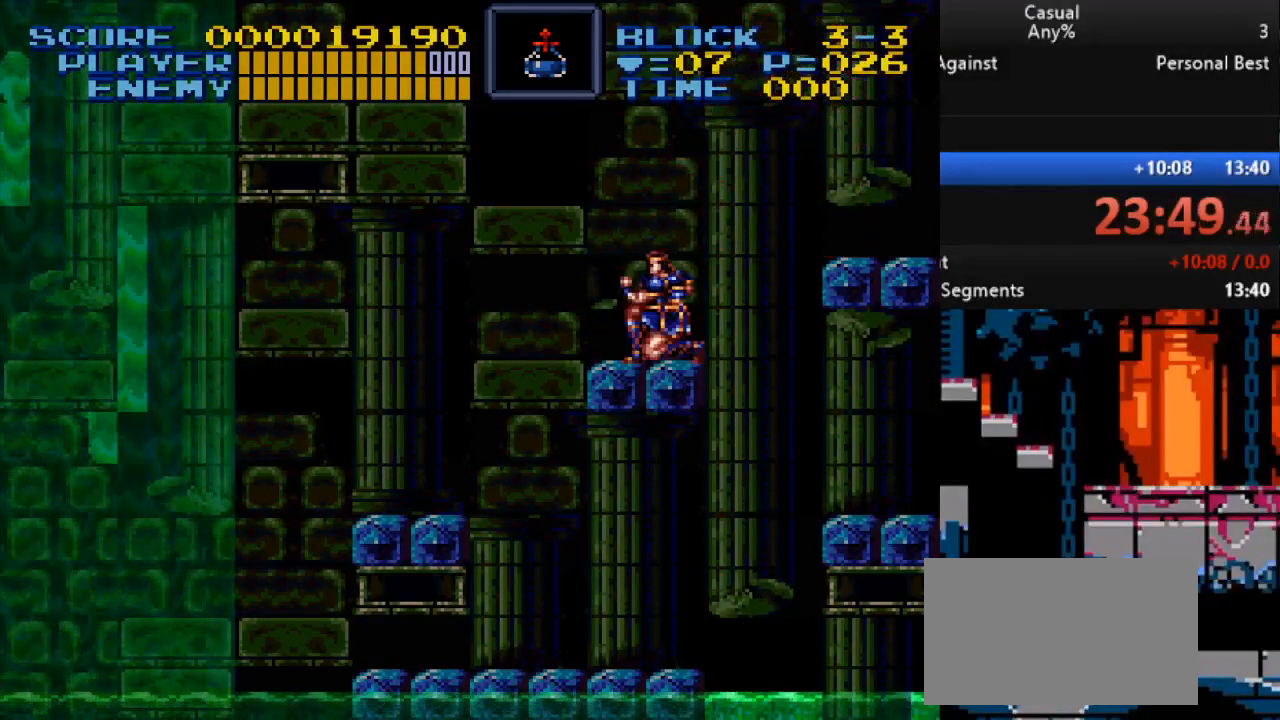
{"buttons": [], "events": []}
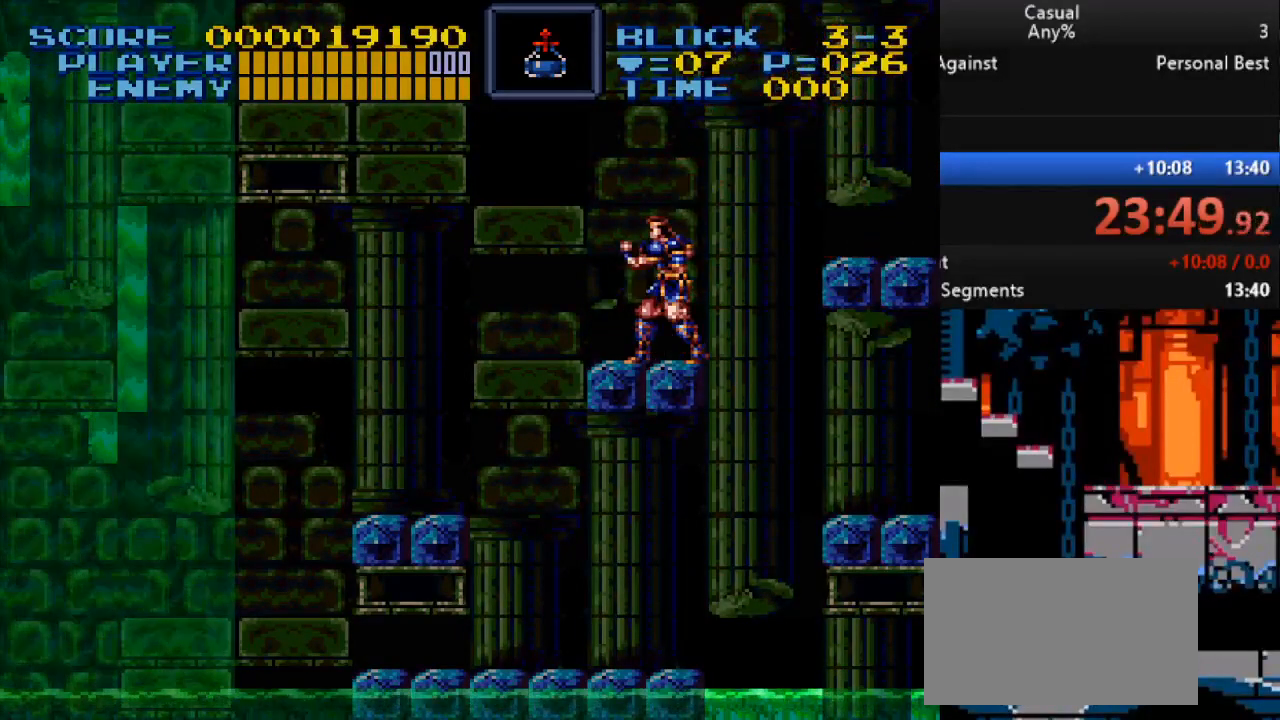
{"buttons": ["B"], "events": [[150, "B", "down"]]}
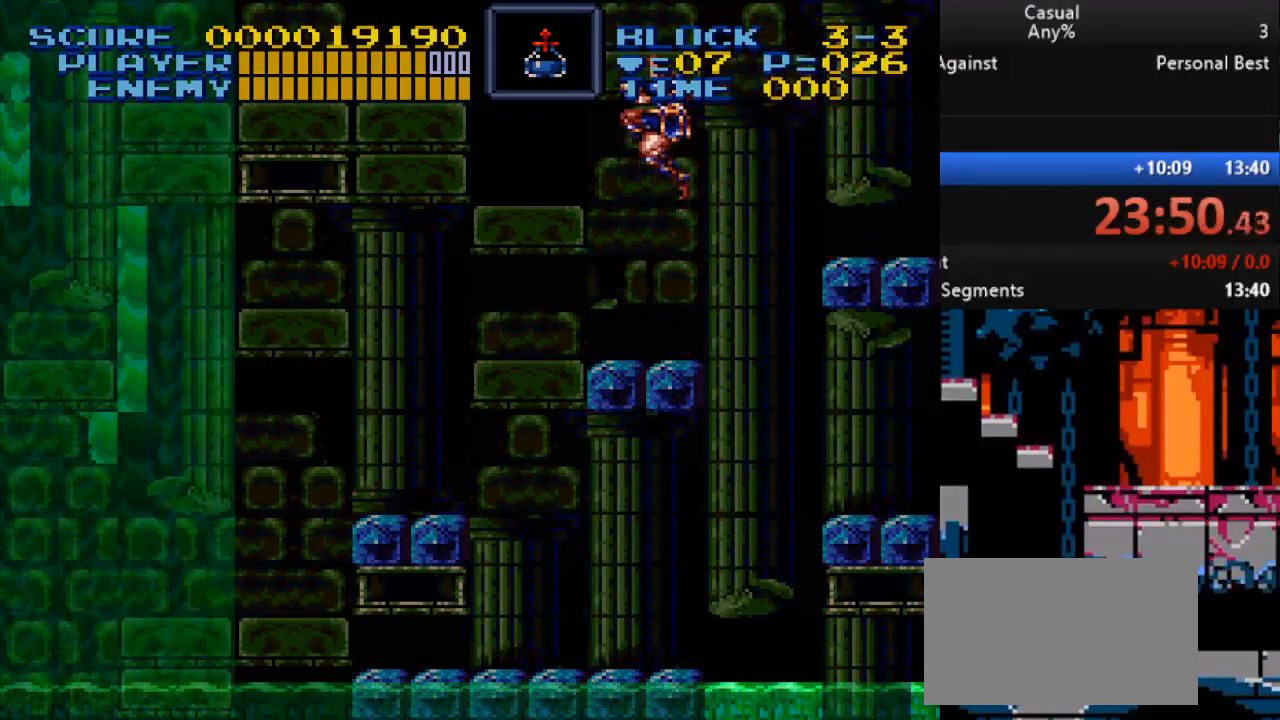
{"buttons": [], "events": [[233, "B", "up"]]}
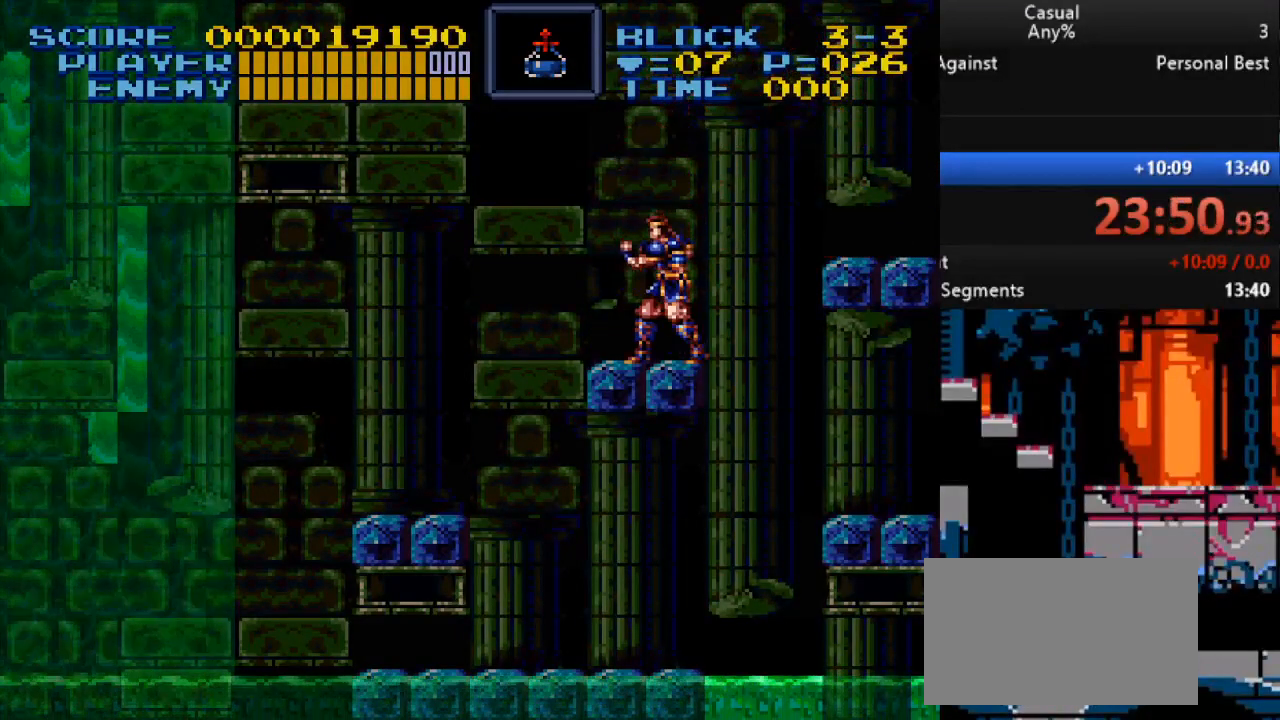
{"buttons": [], "events": []}
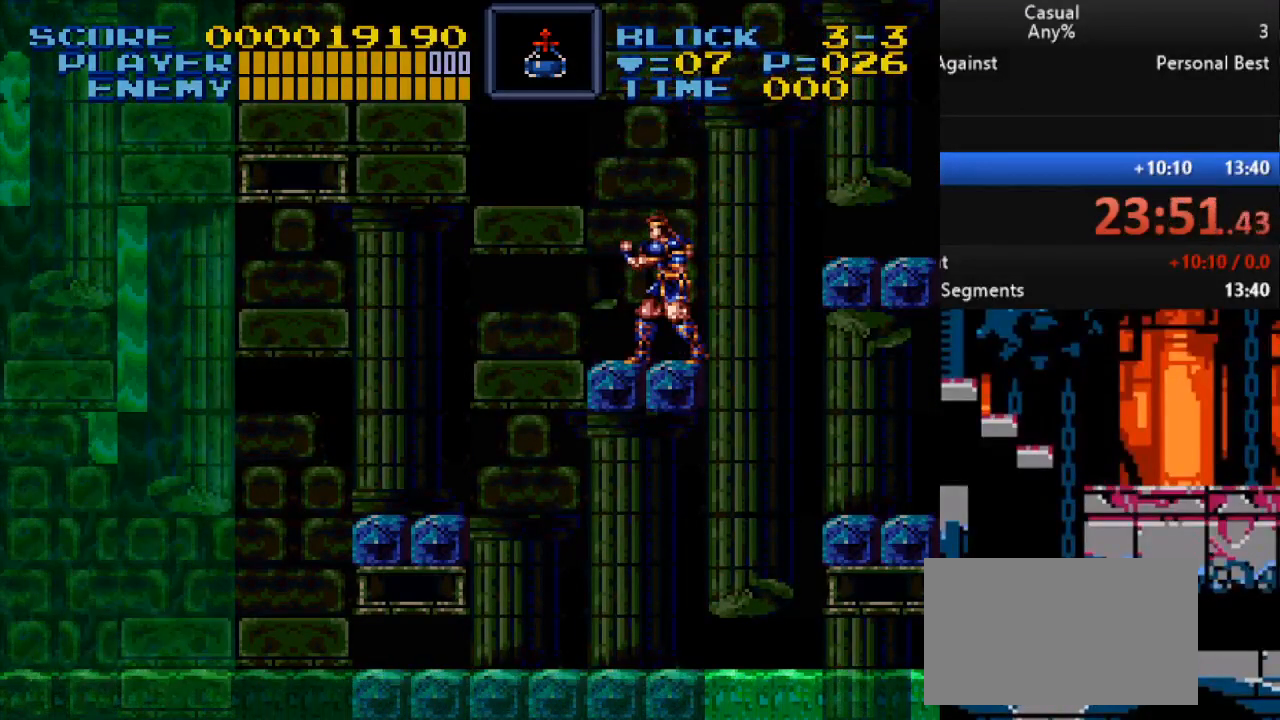
{"buttons": [], "events": []}
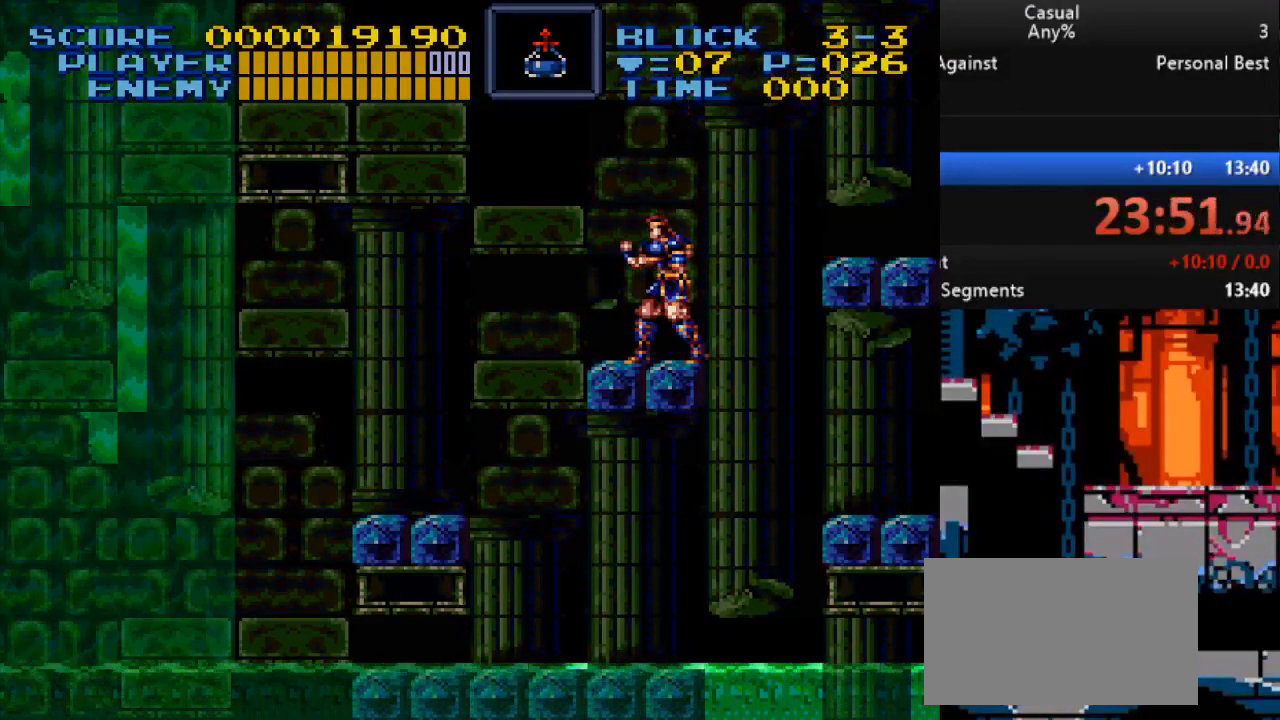
{"buttons": [], "events": []}
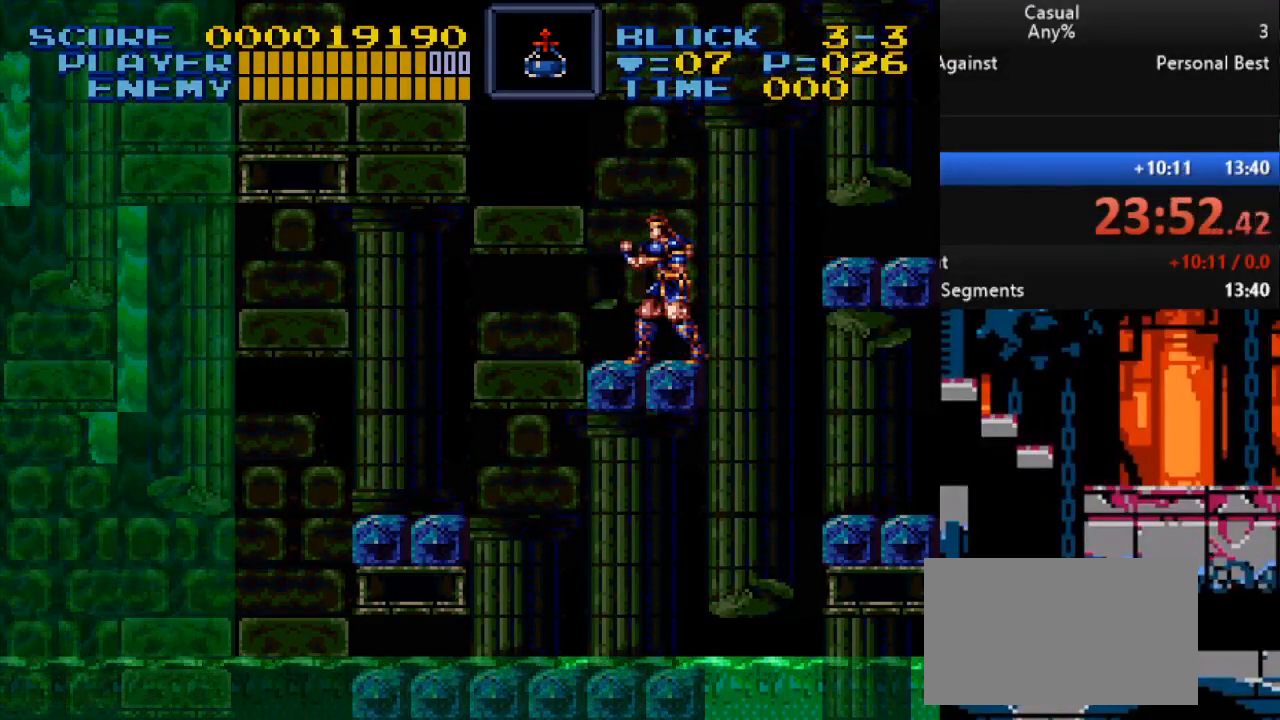
{"buttons": [], "events": []}
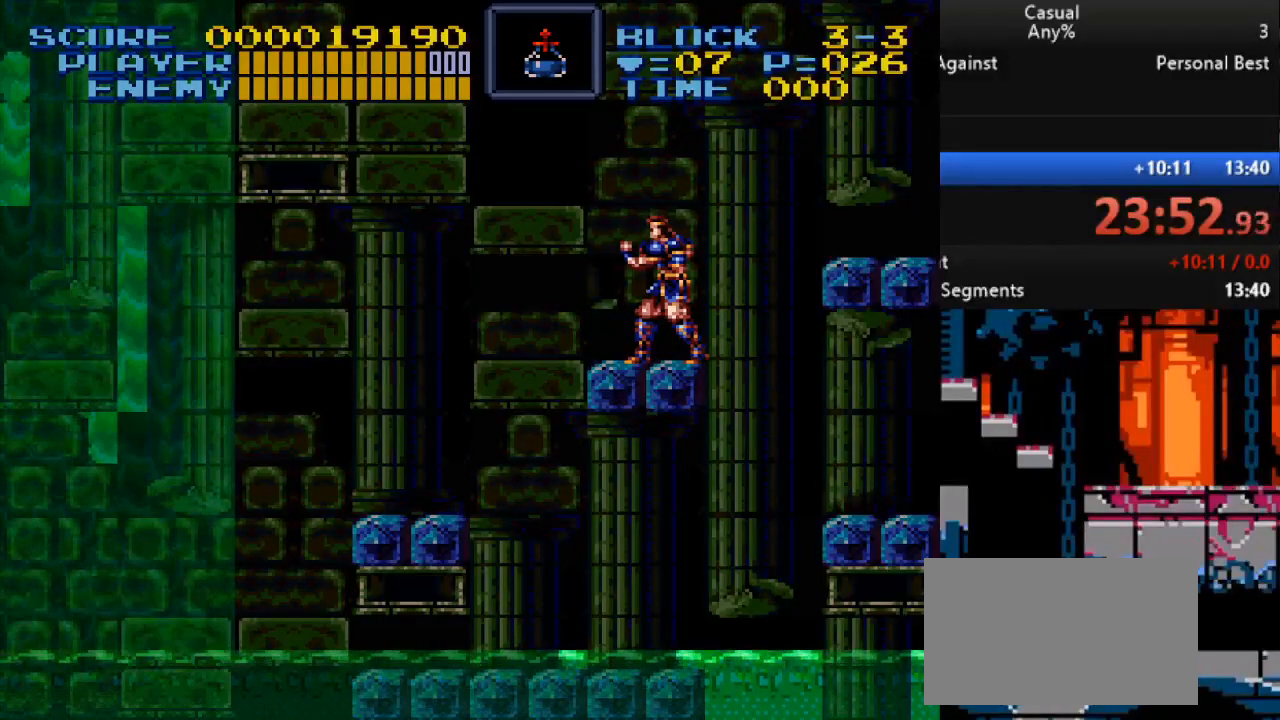
{"buttons": [], "events": []}
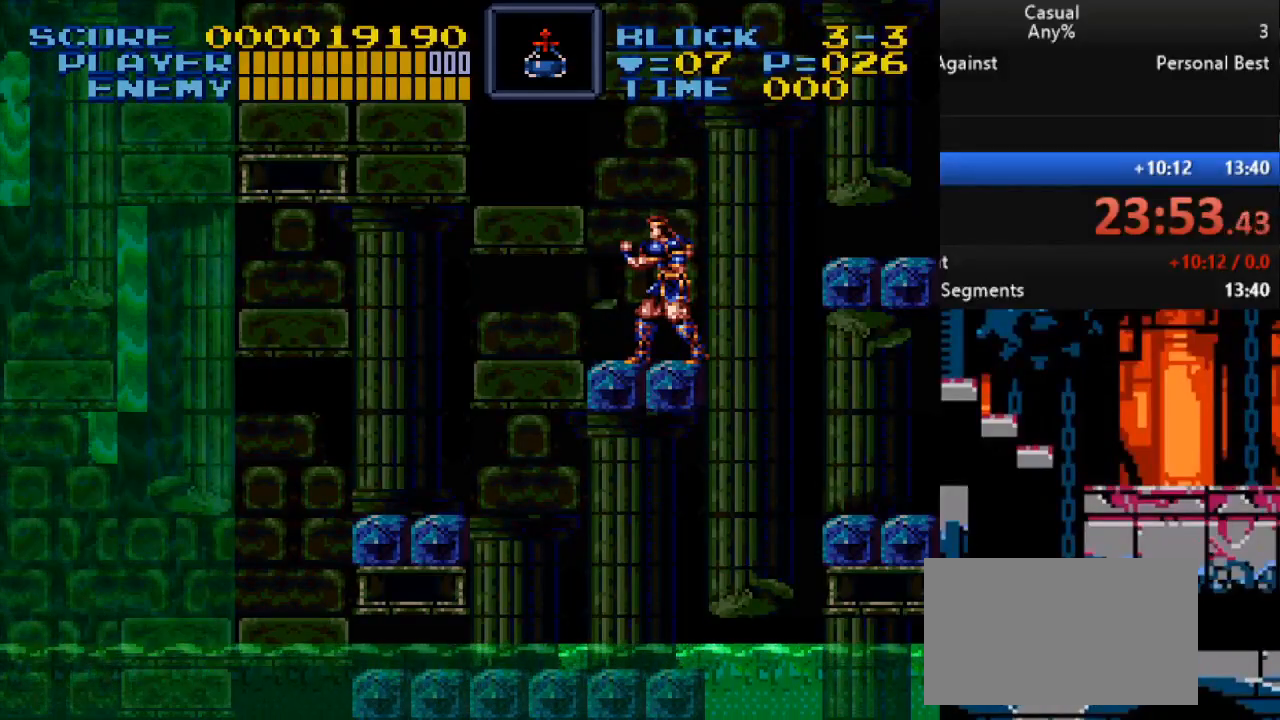
{"buttons": [], "events": []}
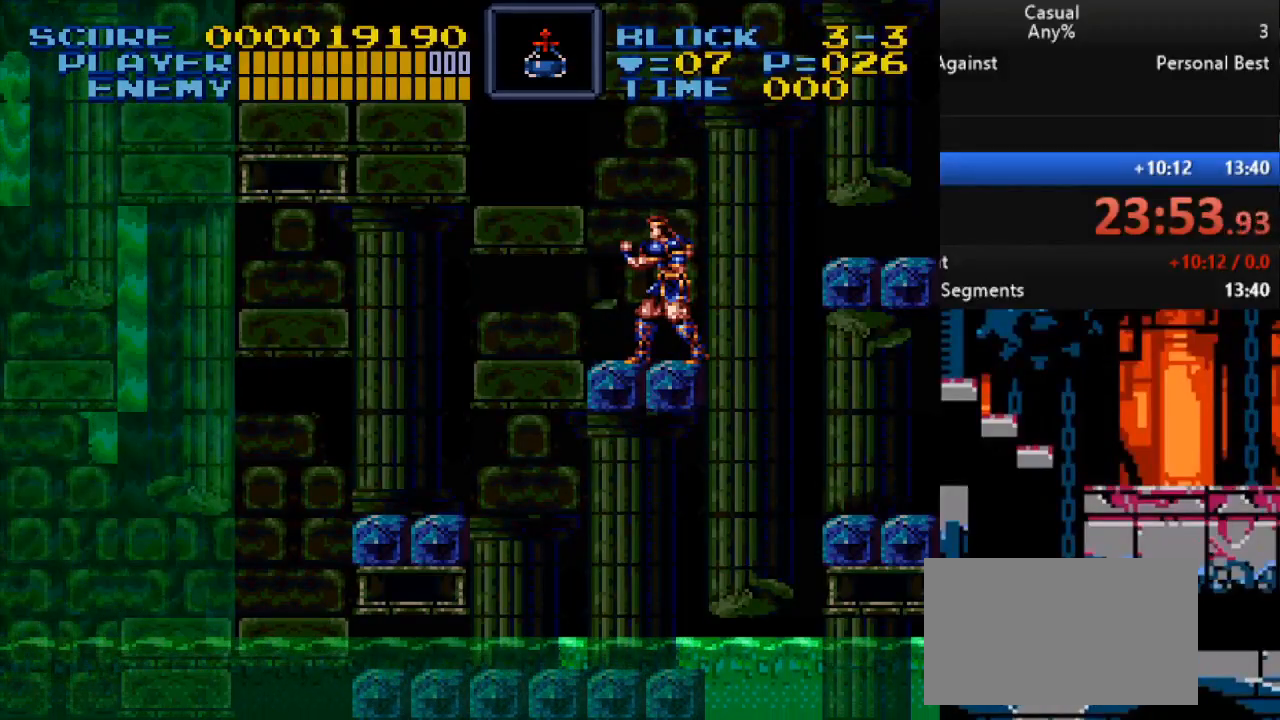
{"buttons": [], "events": []}
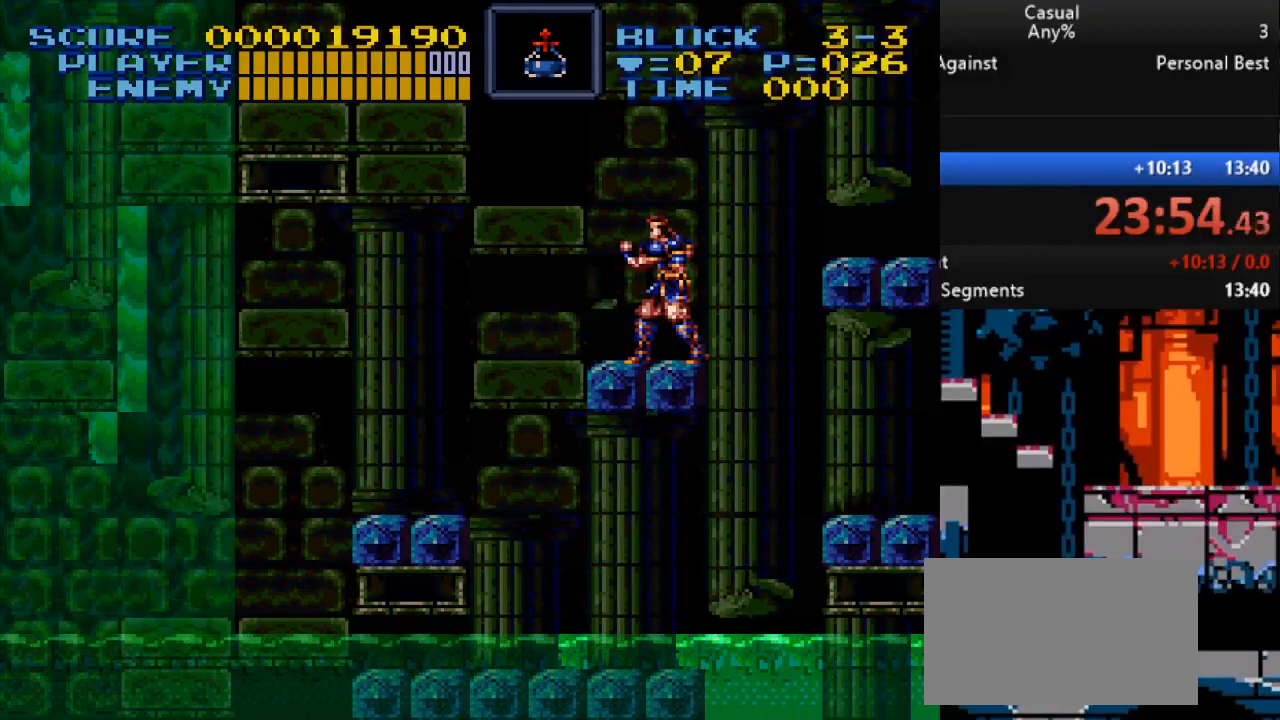
{"buttons": [], "events": []}
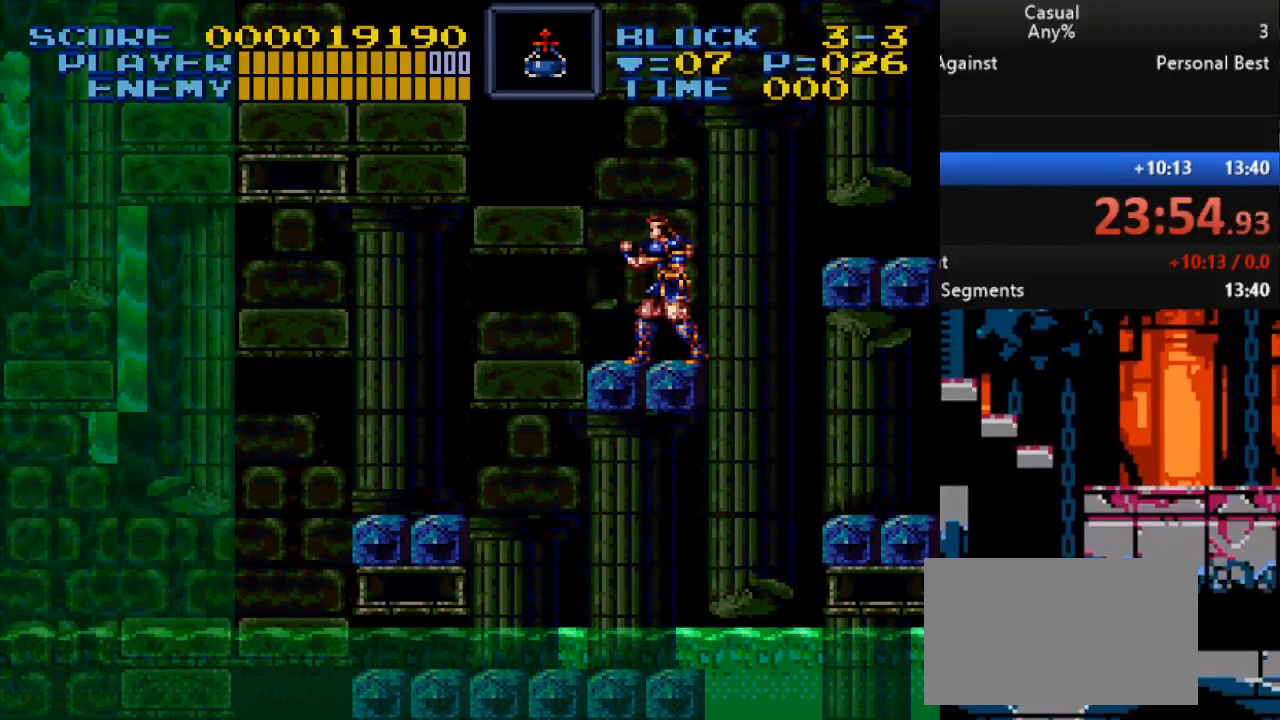
{"buttons": ["B"], "events": [[483, "B", "down"]]}
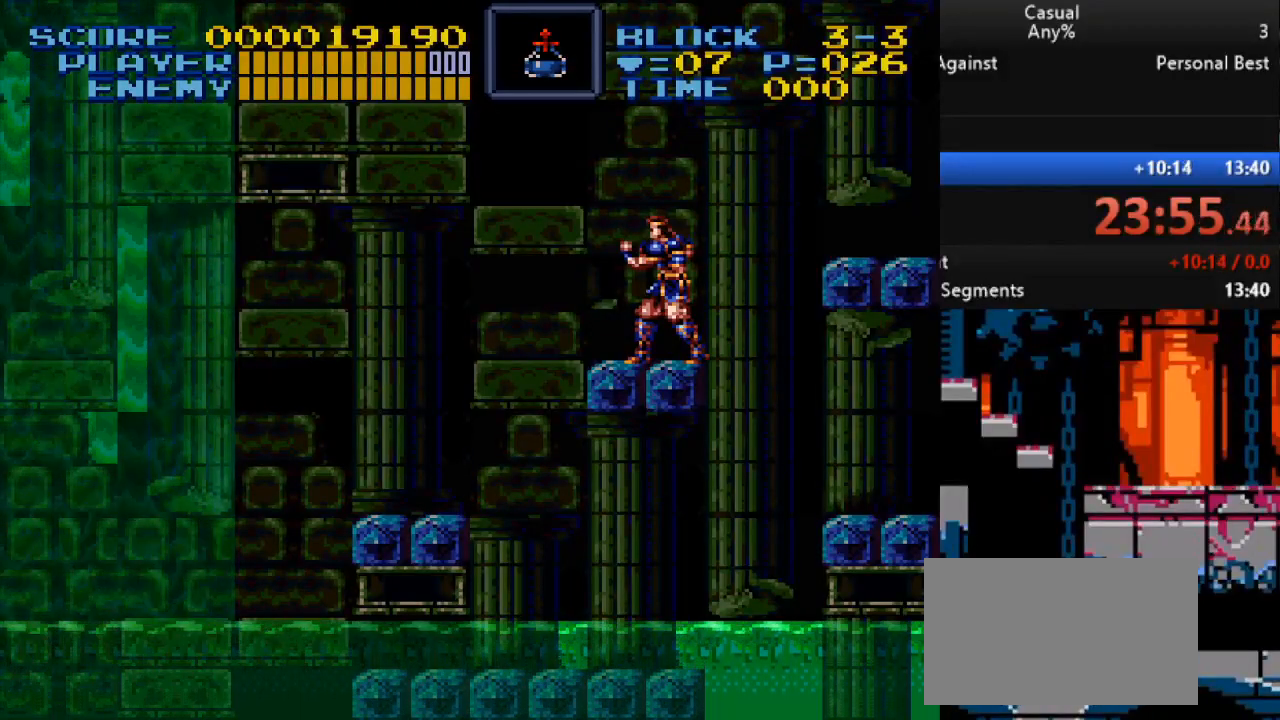
{"buttons": [], "events": [[33, "A", "down"], [67, "X", "down"], [250, "B", "up"], [333, "A", "up"], [350, "X", "up"]]}
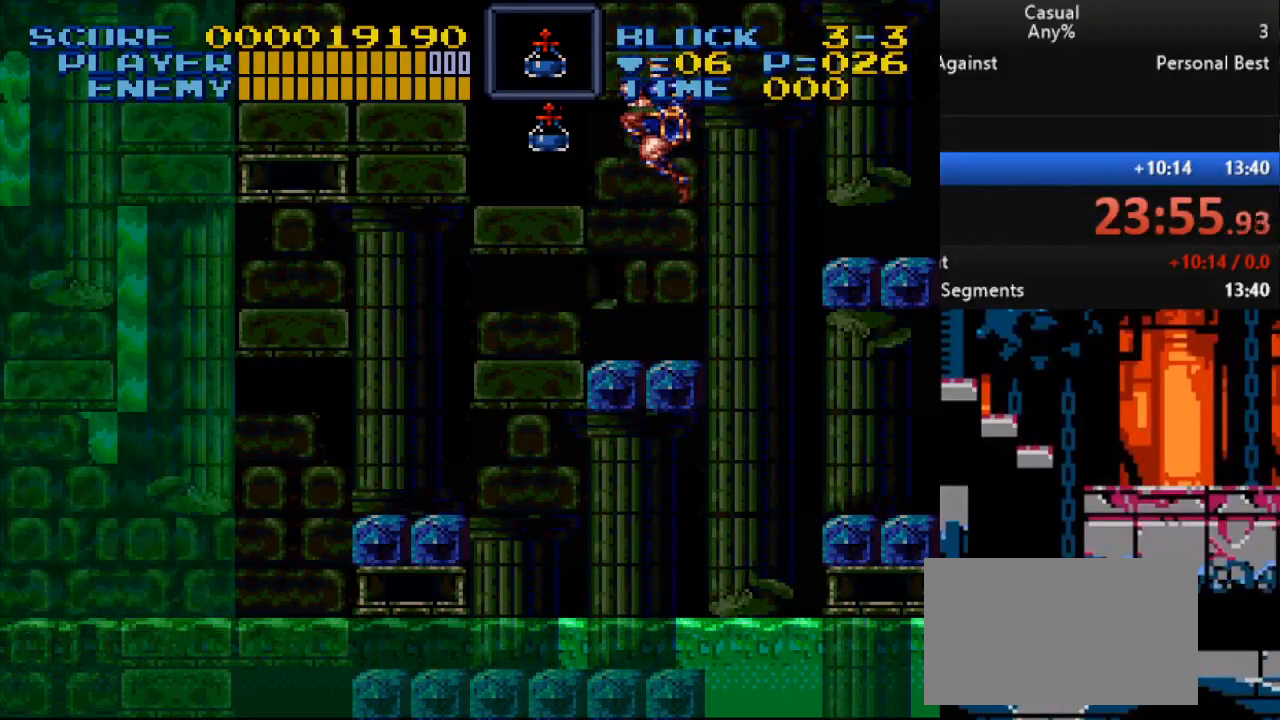
{"buttons": [], "events": [[450, "DPAD_LEFT", "down"], [500, "DPAD_LEFT", "up"]]}
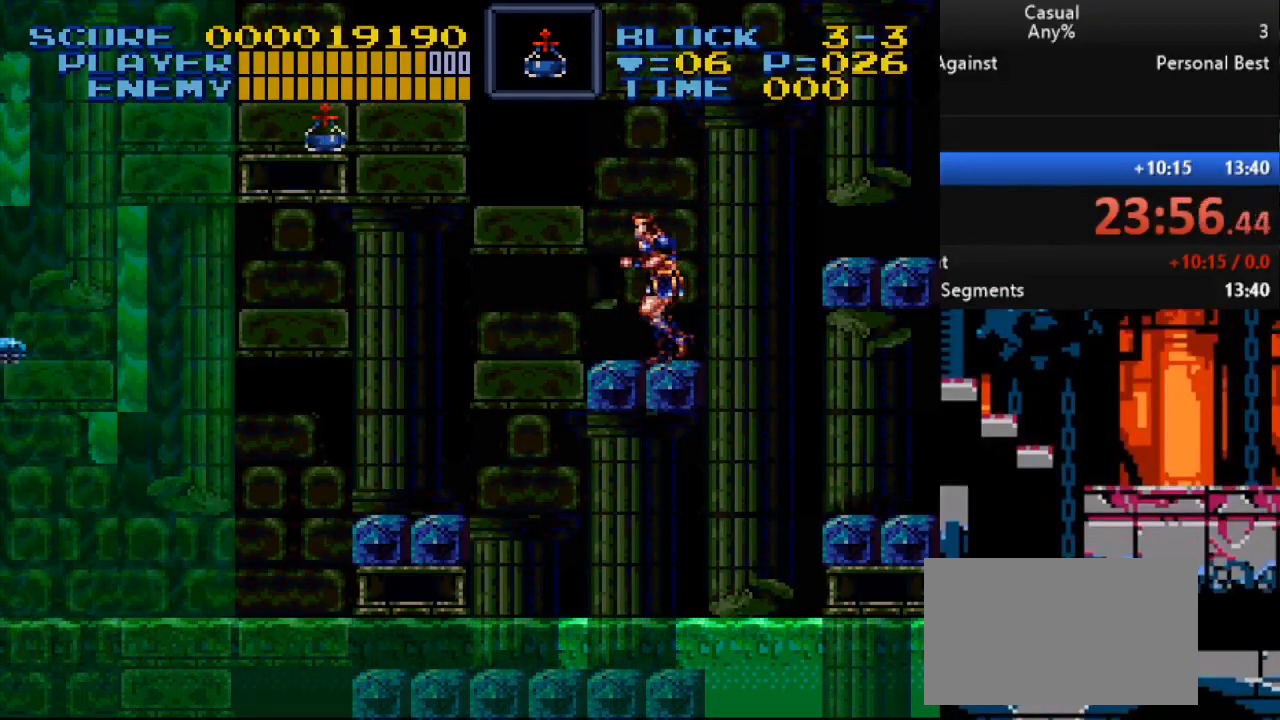
{"buttons": ["Y"], "events": [[250, "B", "down"], [317, "Y", "down"], [400, "B", "up"]]}
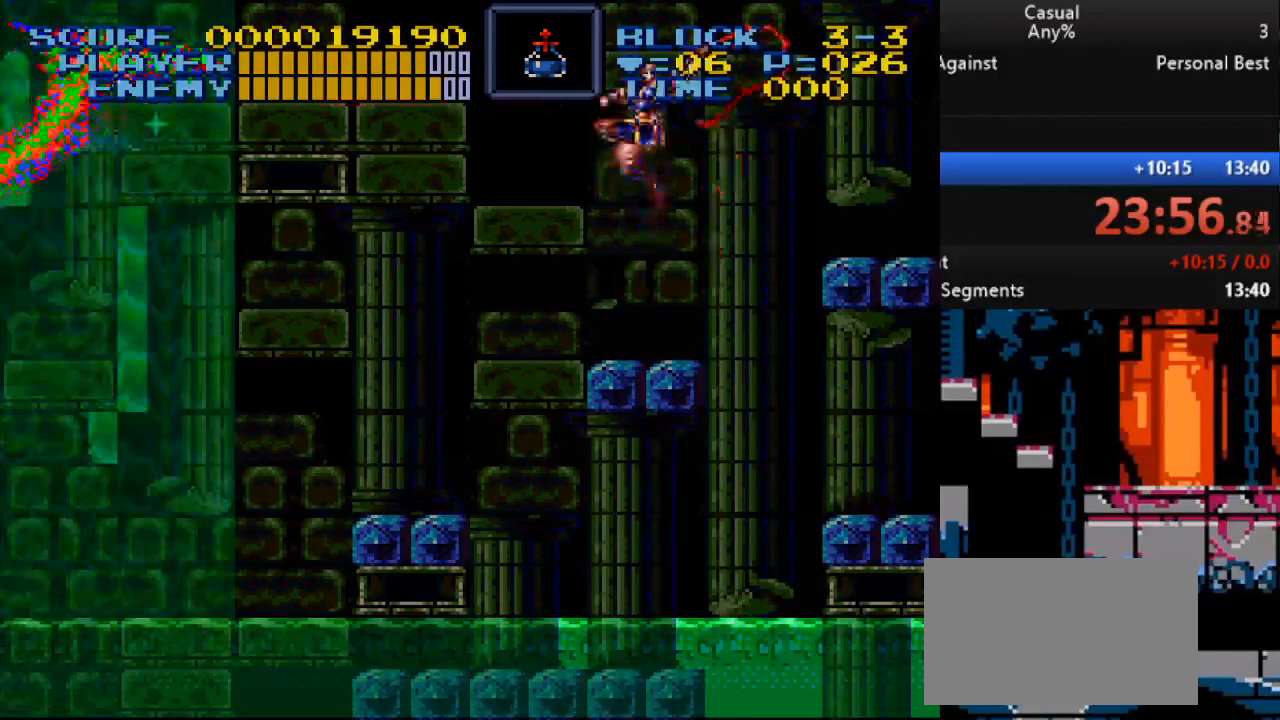
{"buttons": ["Y", "DPAD_UP", "DPAD_LEFT"], "events": [[67, "Y", "up"], [400, "DPAD_LEFT", "down"], [417, "DPAD_UP", "down"], [483, "Y", "down"]]}
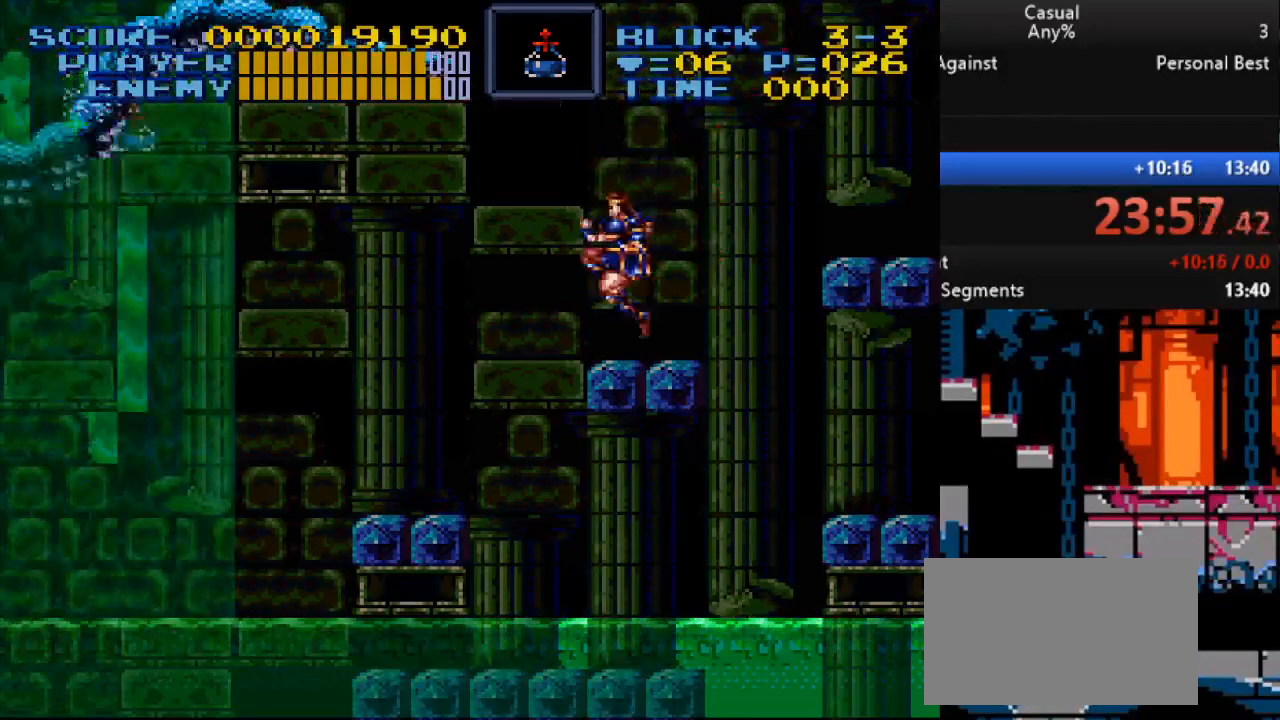
{"buttons": ["DPAD_UP", "DPAD_LEFT"], "events": [[167, "Y", "up"]]}